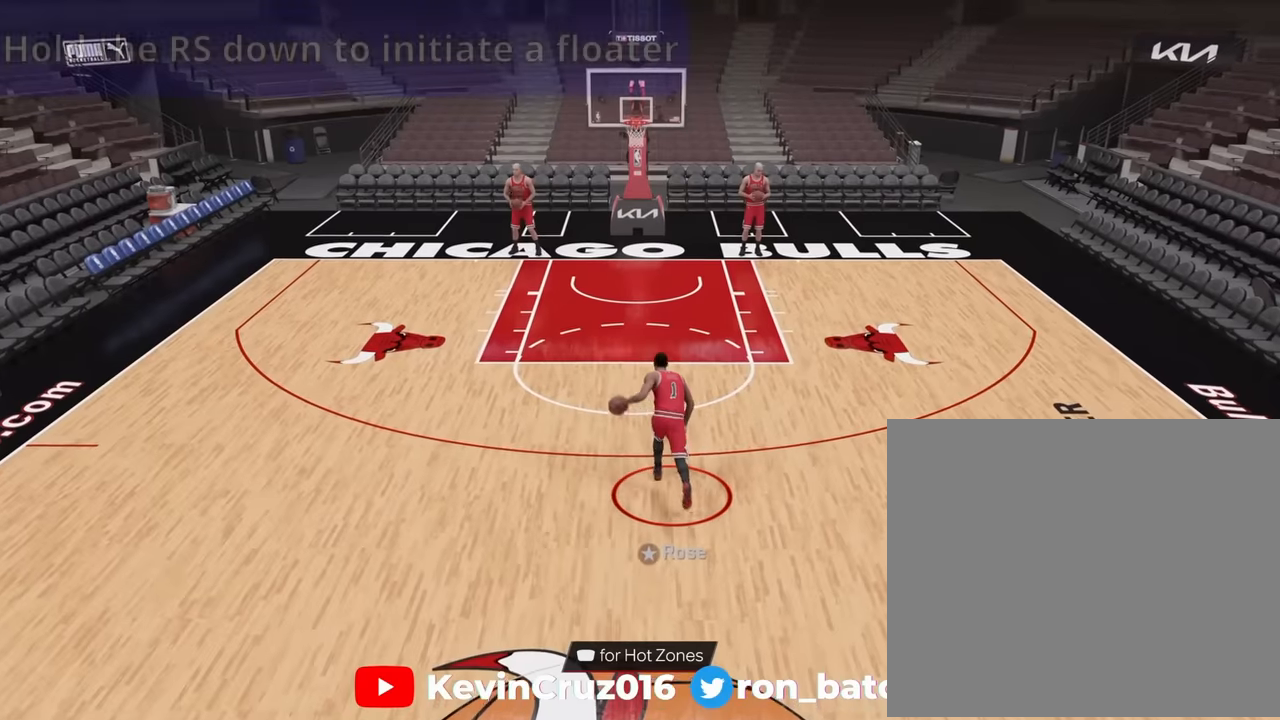
Gameplay with a controller (PlayStation layout); each line is a JSON object with the inputs held at the frame after it. "events" lists button and stick changes between this image and that frame as [ms after this image, input, new state], when the widget could be followed in between.
{"buttons": [], "left_stick": "up", "right_stick": "down", "events": [[433, "right_stick", "down"]]}
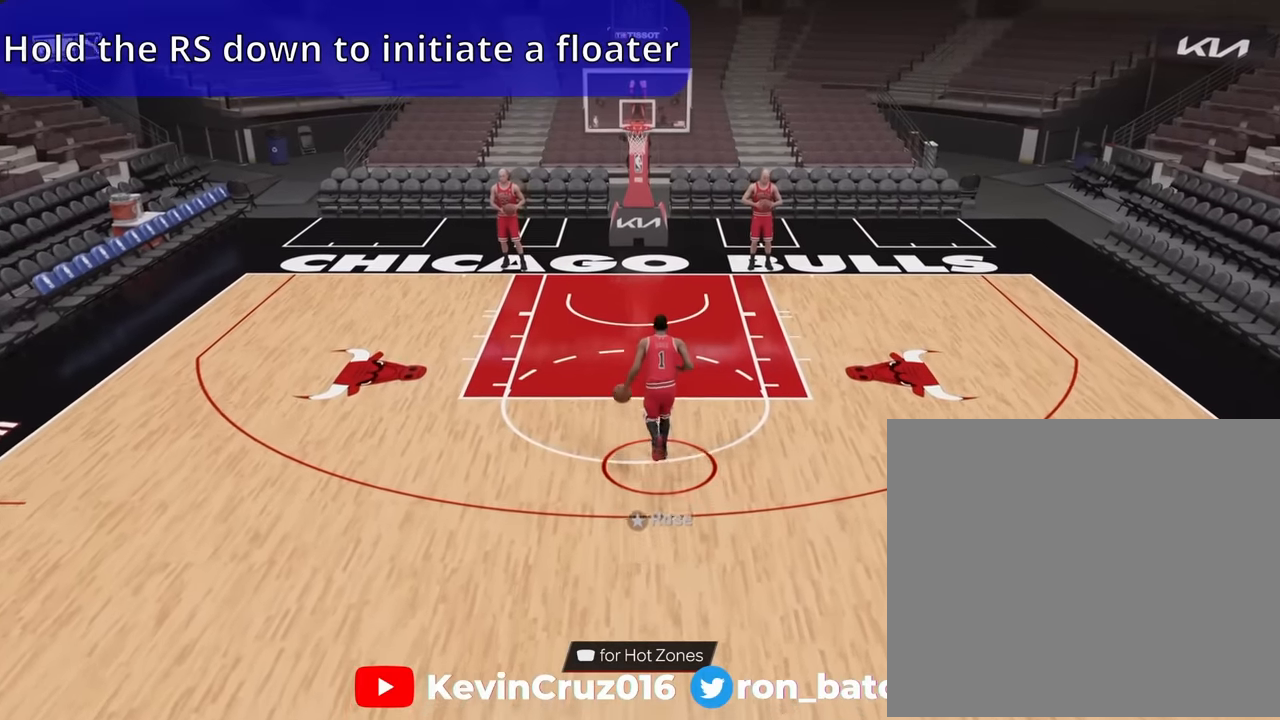
{"buttons": [], "left_stick": "up", "right_stick": "down", "events": []}
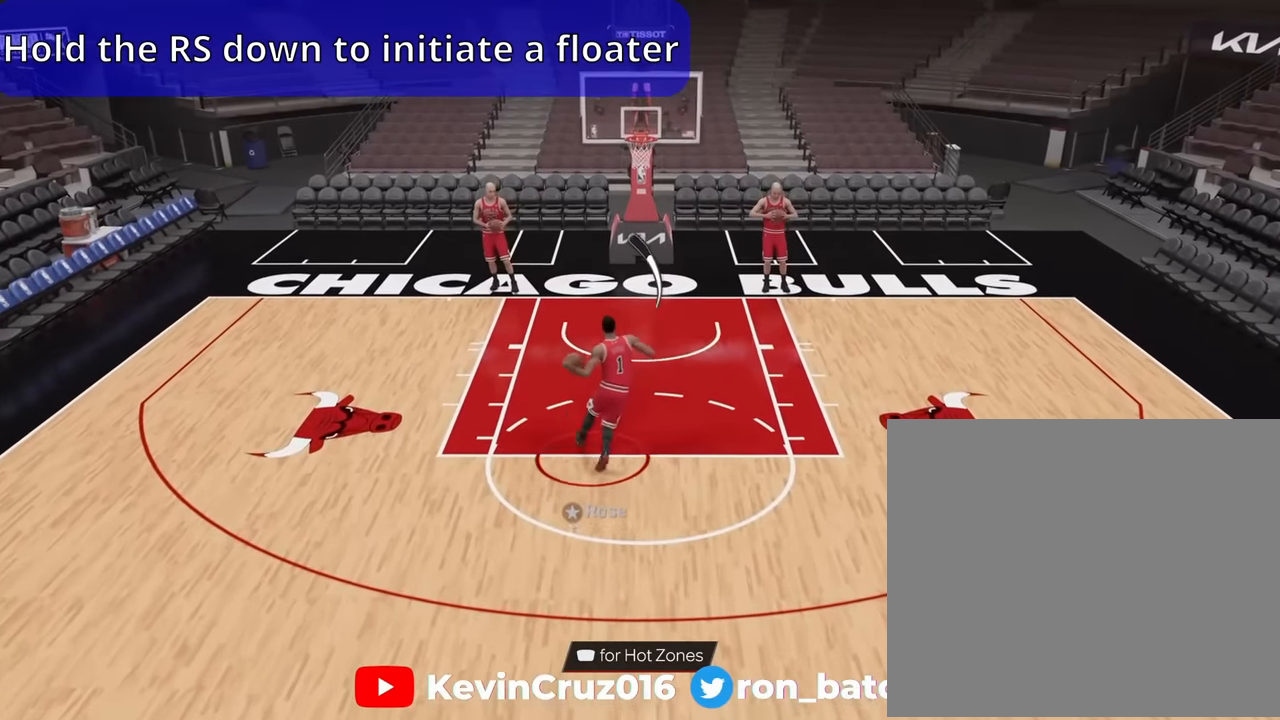
{"buttons": [], "left_stick": "up", "right_stick": "center", "events": [[200, "right_stick", "center"]]}
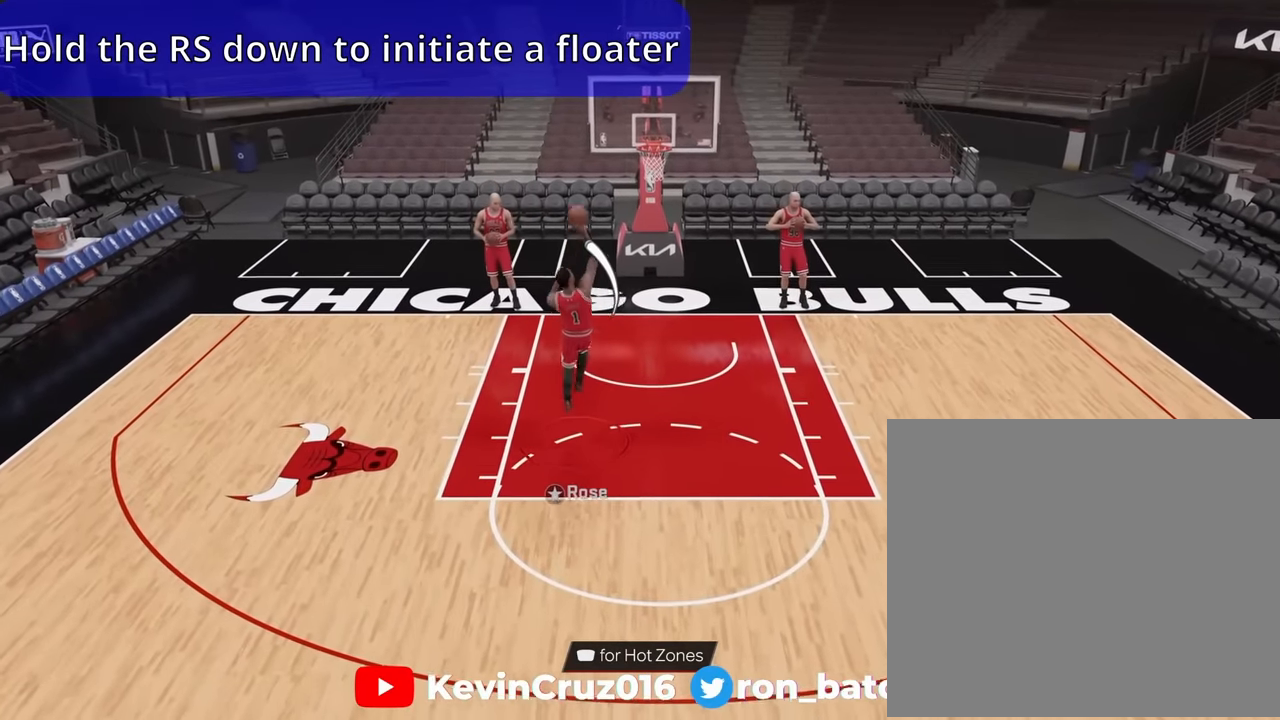
{"buttons": [], "left_stick": "center", "right_stick": "center", "events": [[466, "left_stick", "center"]]}
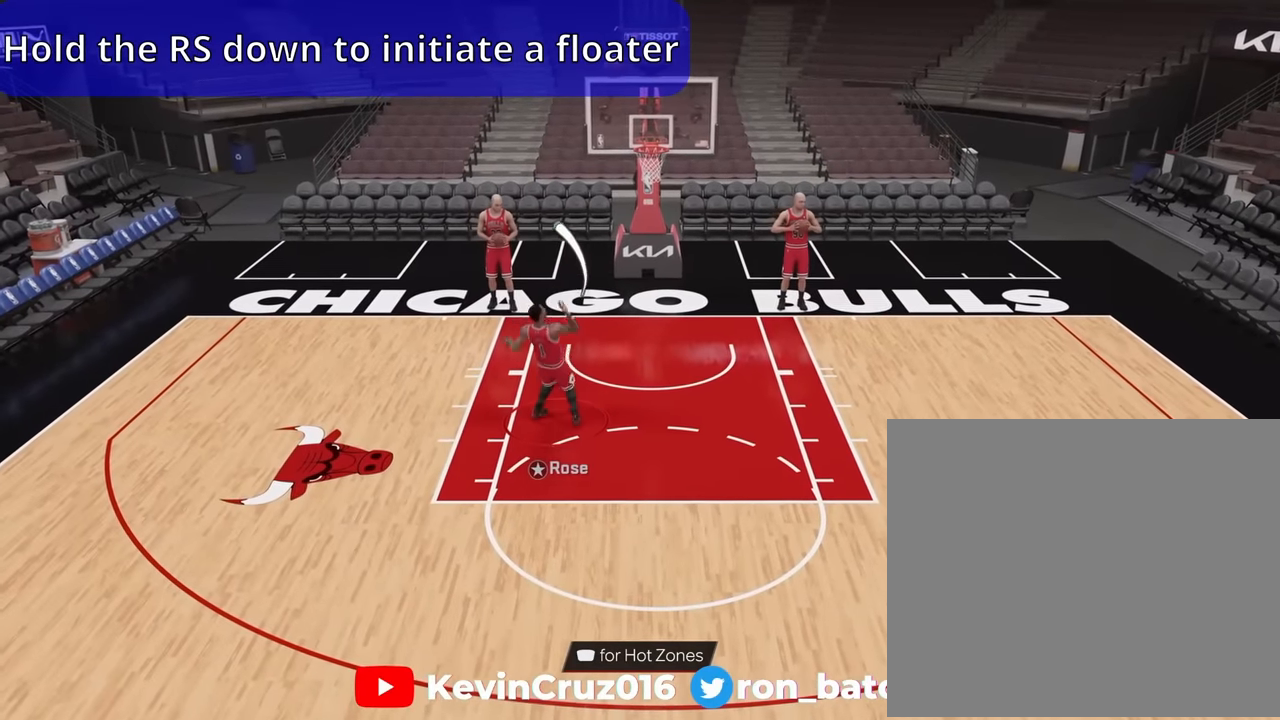
{"buttons": [], "left_stick": "down", "right_stick": "center", "events": [[166, "left_stick", "down"]]}
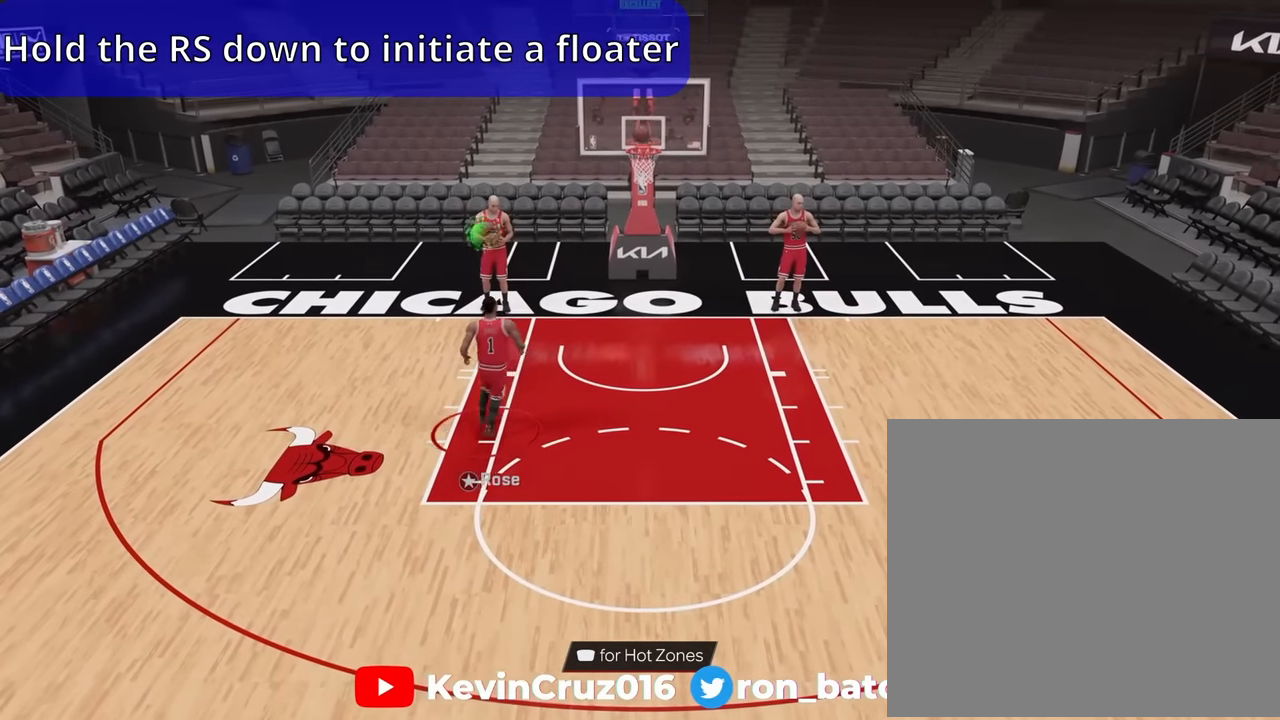
{"buttons": ["L2"], "left_stick": "down", "right_stick": "center", "events": [[366, "L2", "down"]]}
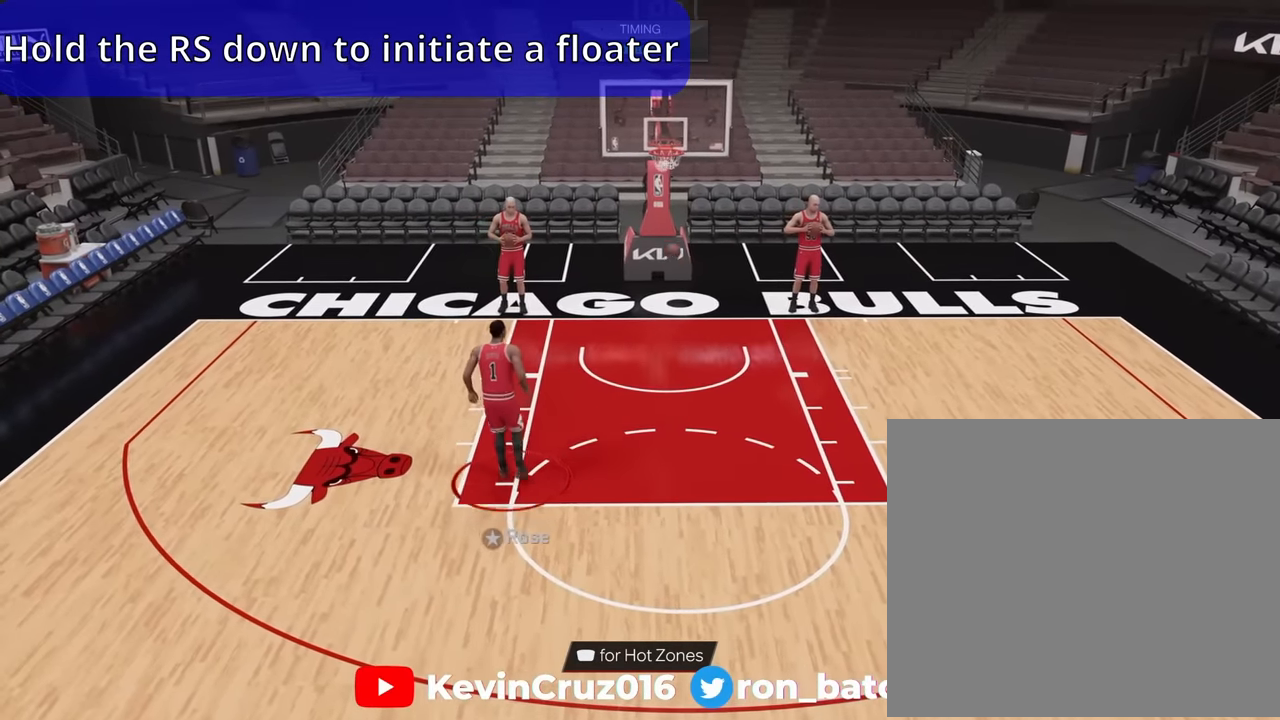
{"buttons": [], "left_stick": "down", "right_stick": "center", "events": [[100, "L2", "up"]]}
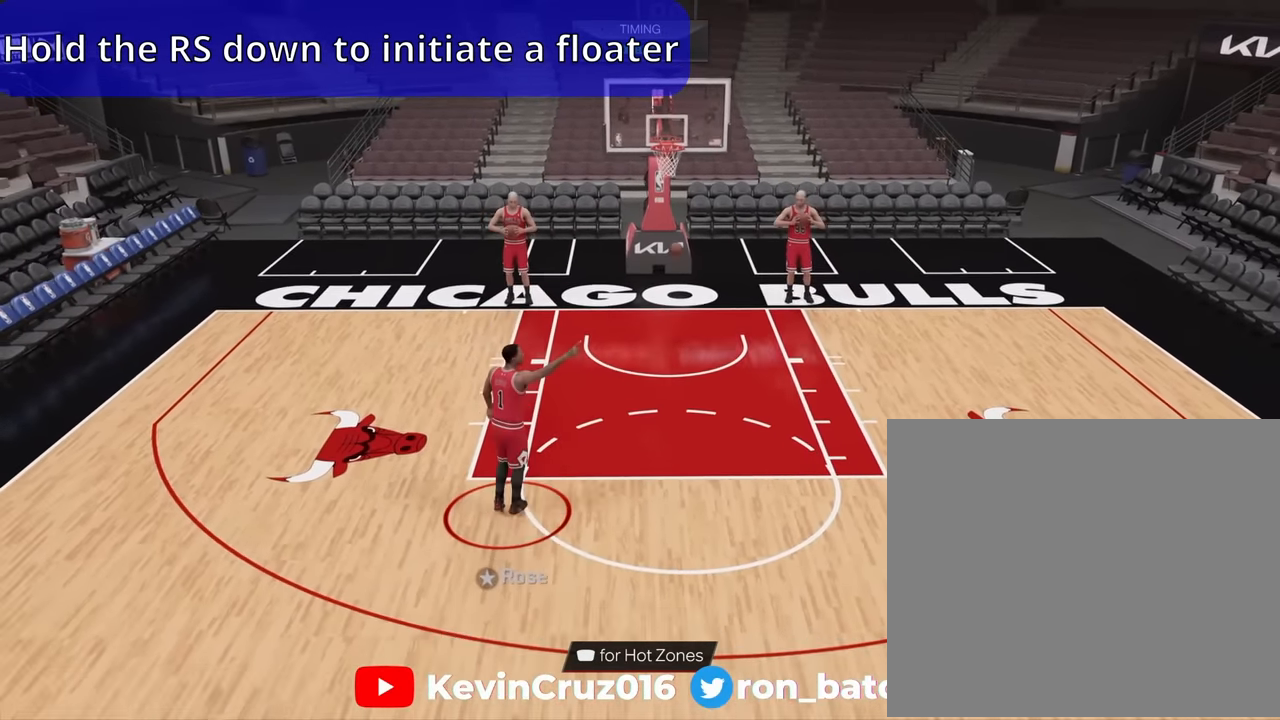
{"buttons": ["R2"], "left_stick": "up", "right_stick": "center", "events": [[233, "R2", "down"], [233, "left_stick", "up"]]}
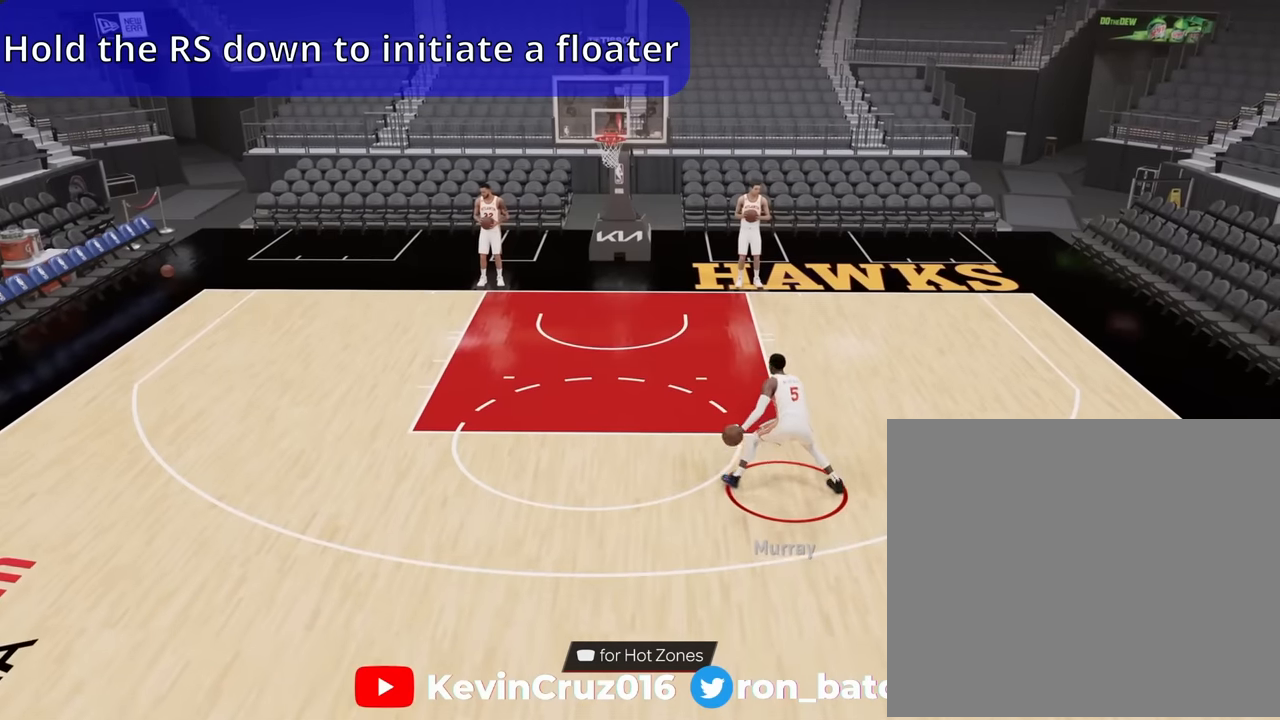
{"buttons": [], "left_stick": "up", "right_stick": "center", "events": [[383, "R2", "up"]]}
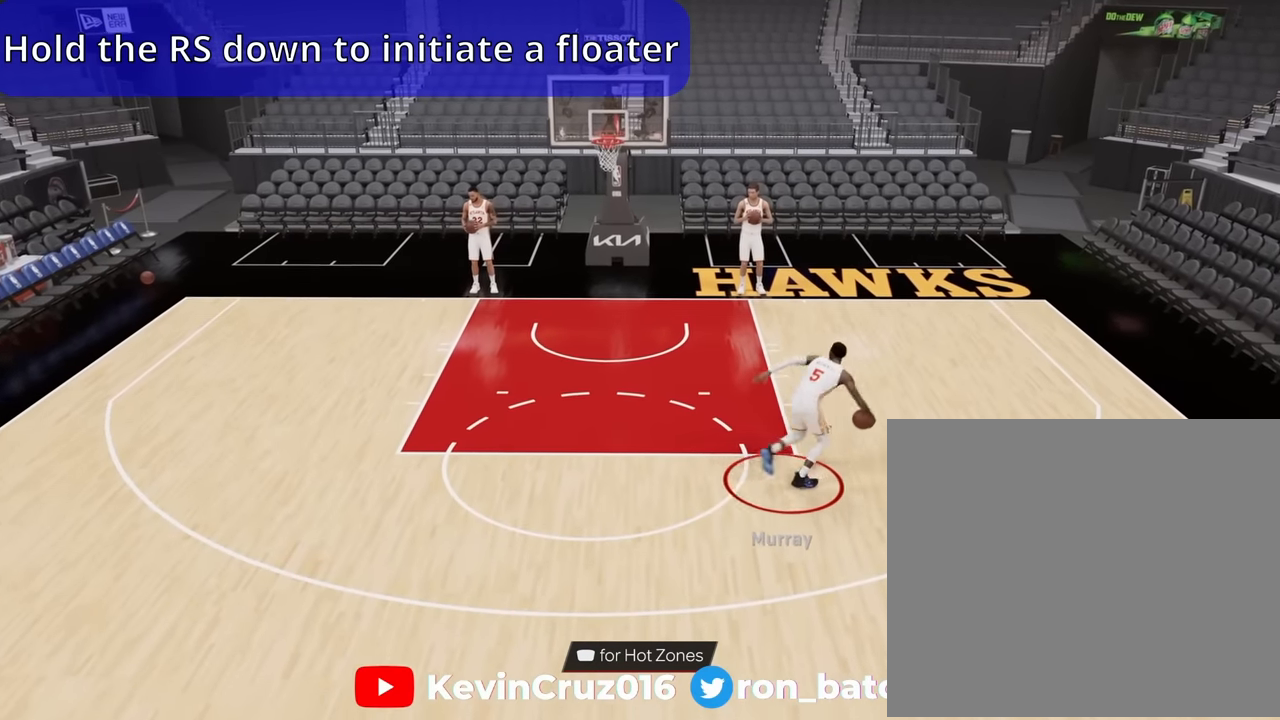
{"buttons": [], "left_stick": "up", "right_stick": "down", "events": [[333, "right_stick", "down"]]}
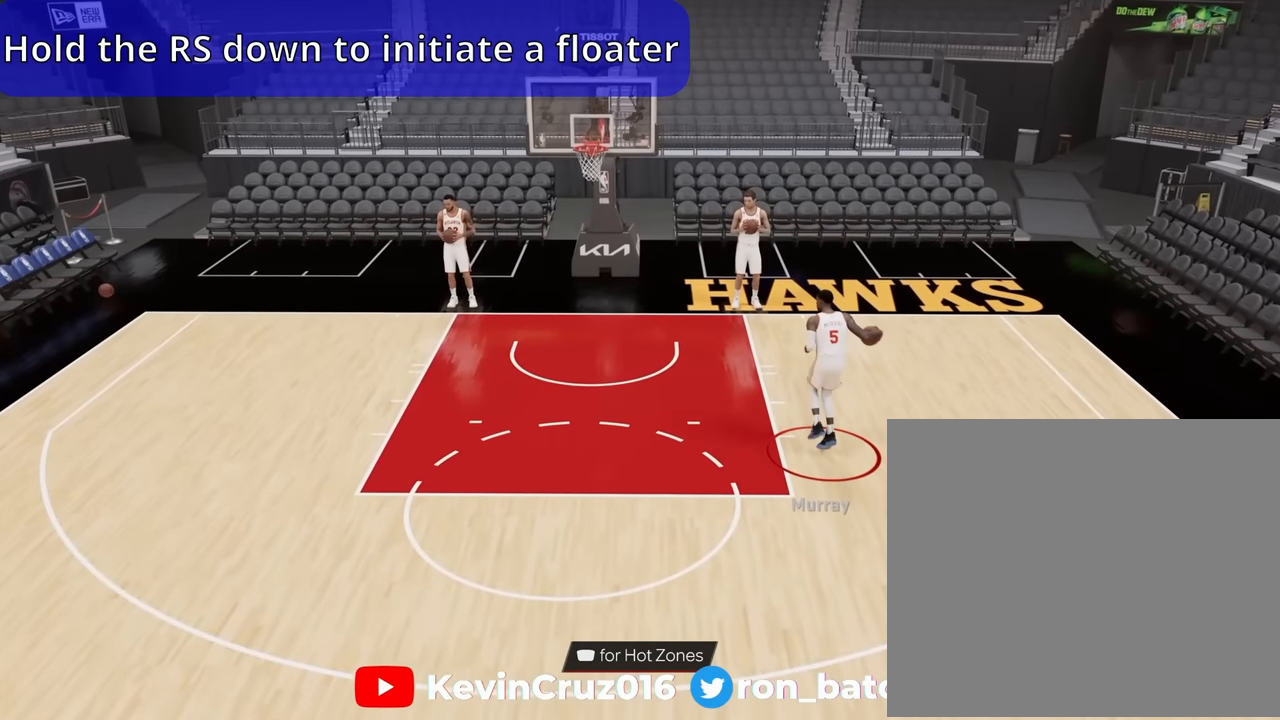
{"buttons": [], "left_stick": "up", "right_stick": "down", "events": []}
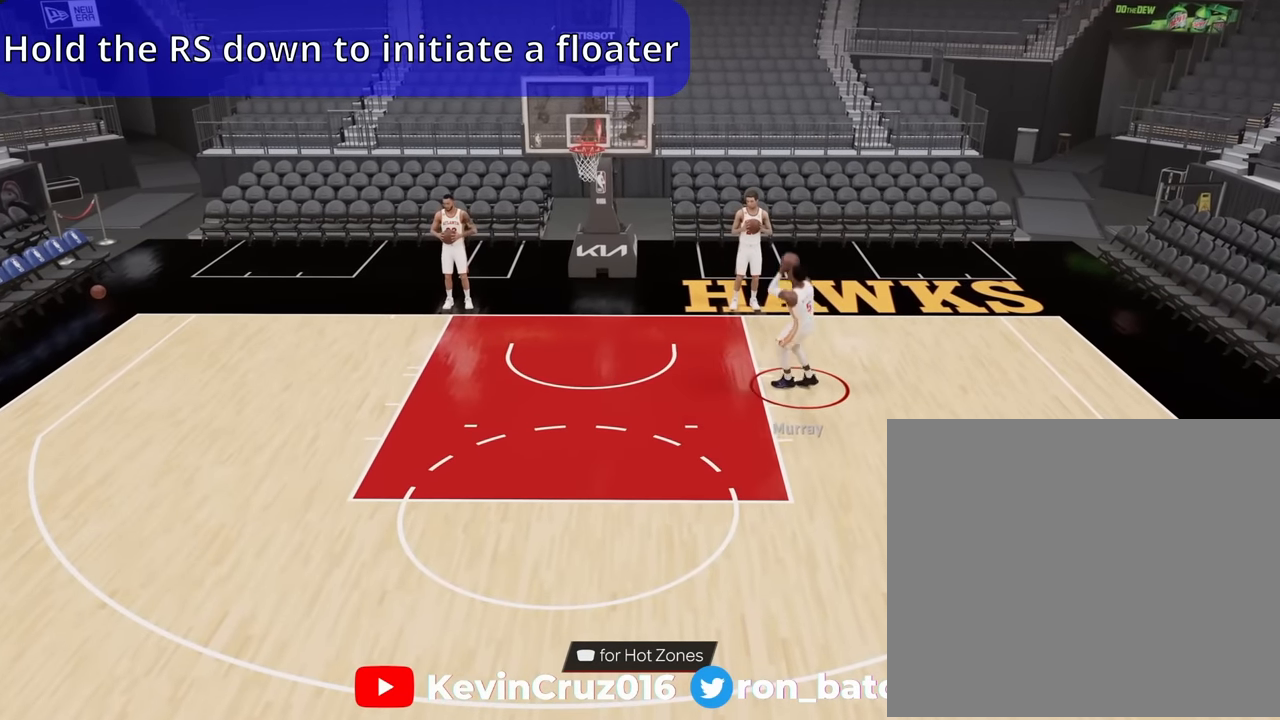
{"buttons": [], "left_stick": "up", "right_stick": "center", "events": [[133, "right_stick", "center"]]}
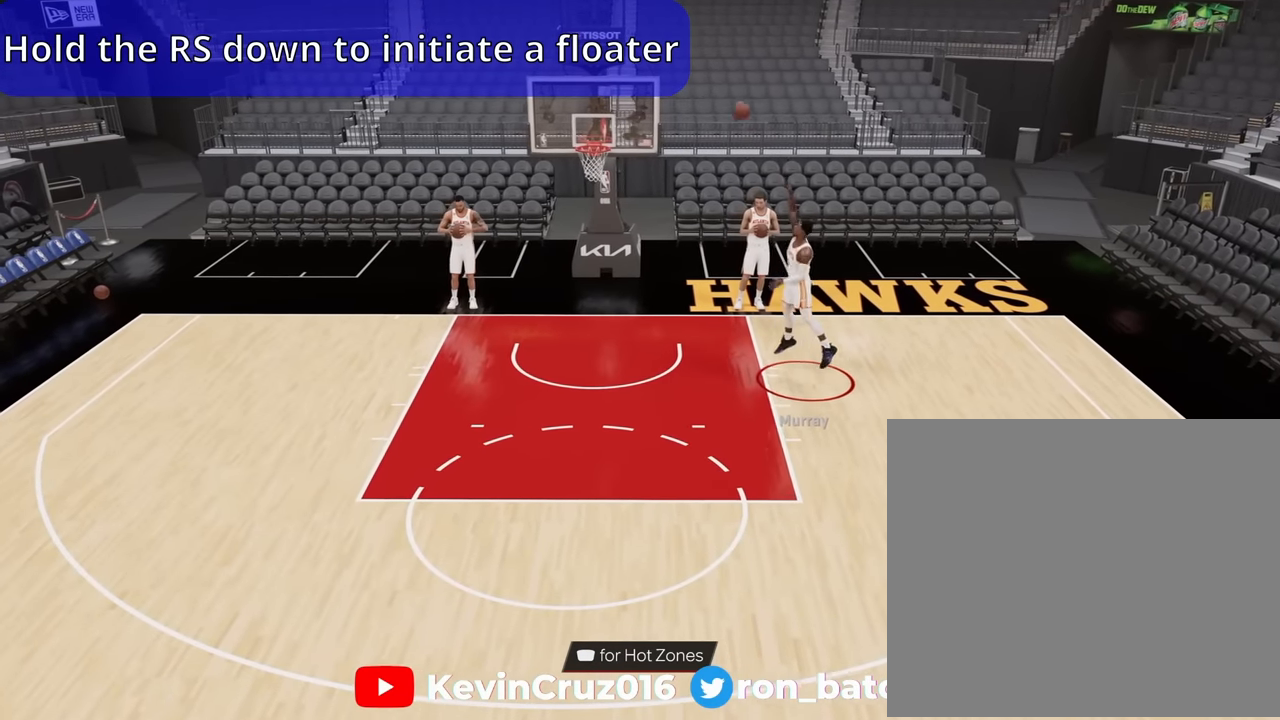
{"buttons": [], "left_stick": "center", "right_stick": "center", "events": [[50, "left_stick", "center"]]}
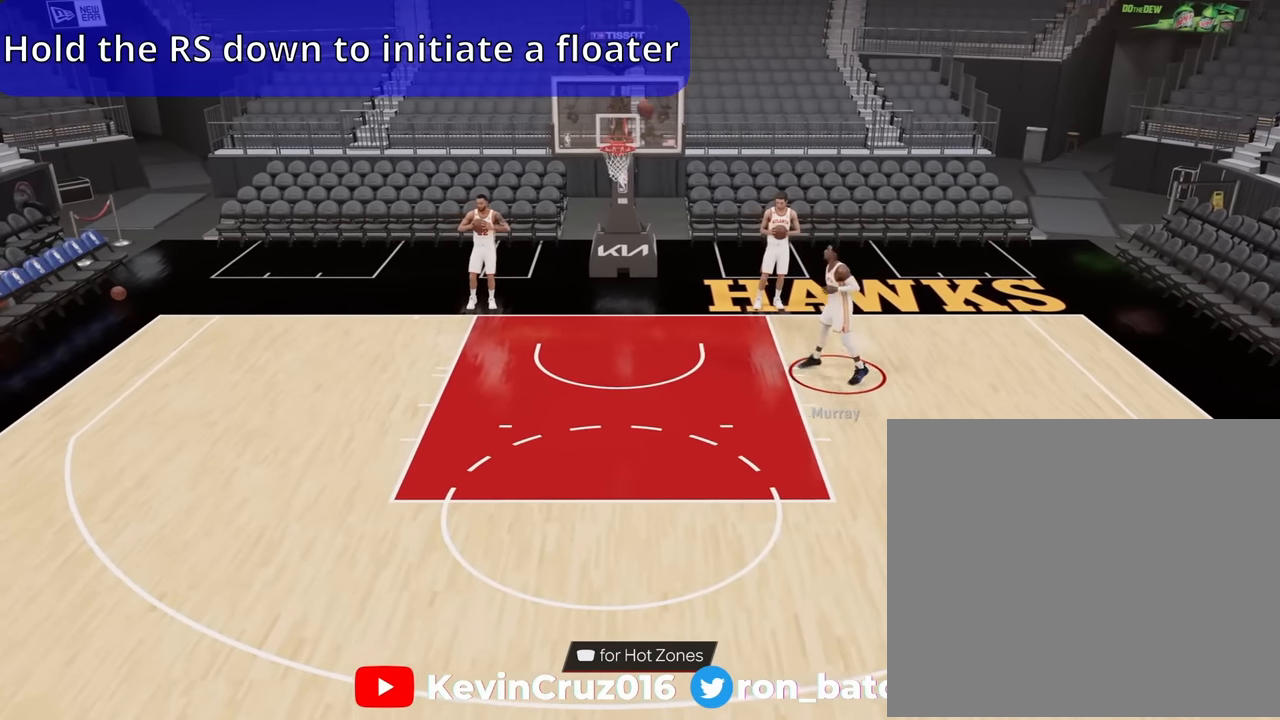
{"buttons": [], "left_stick": "center", "right_stick": "center", "events": []}
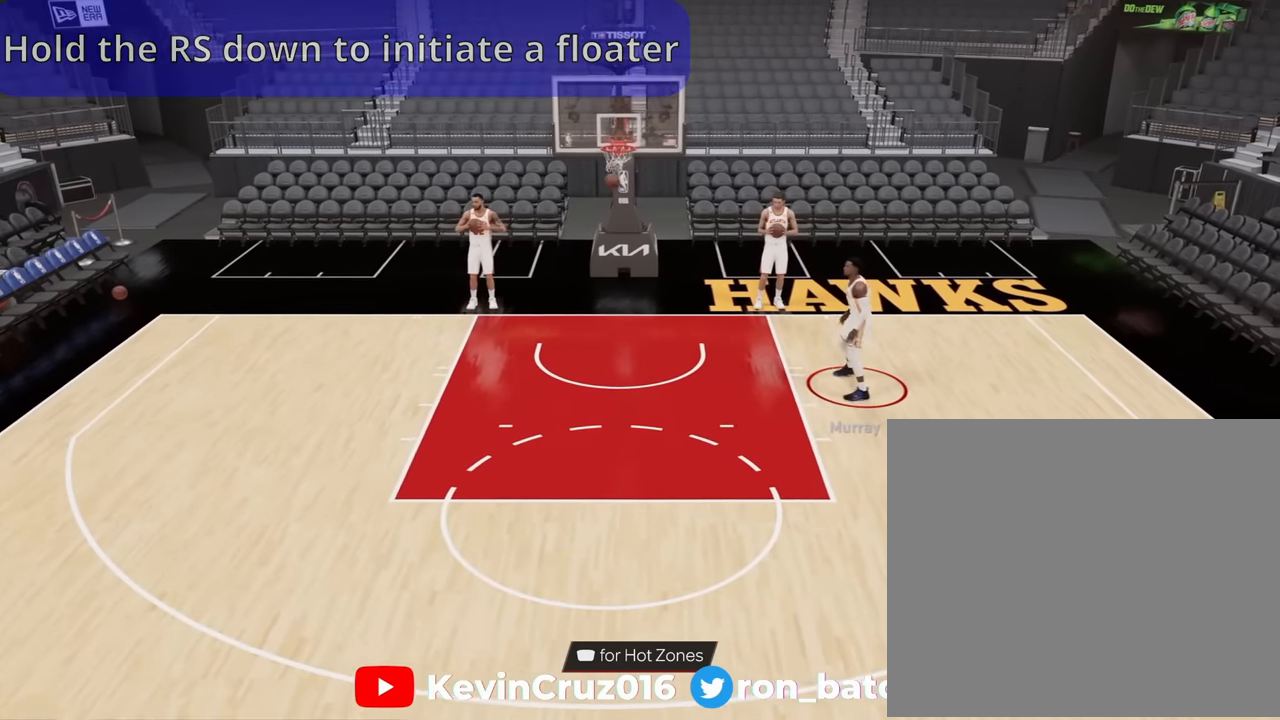
{"buttons": [], "left_stick": "center", "right_stick": "center", "events": []}